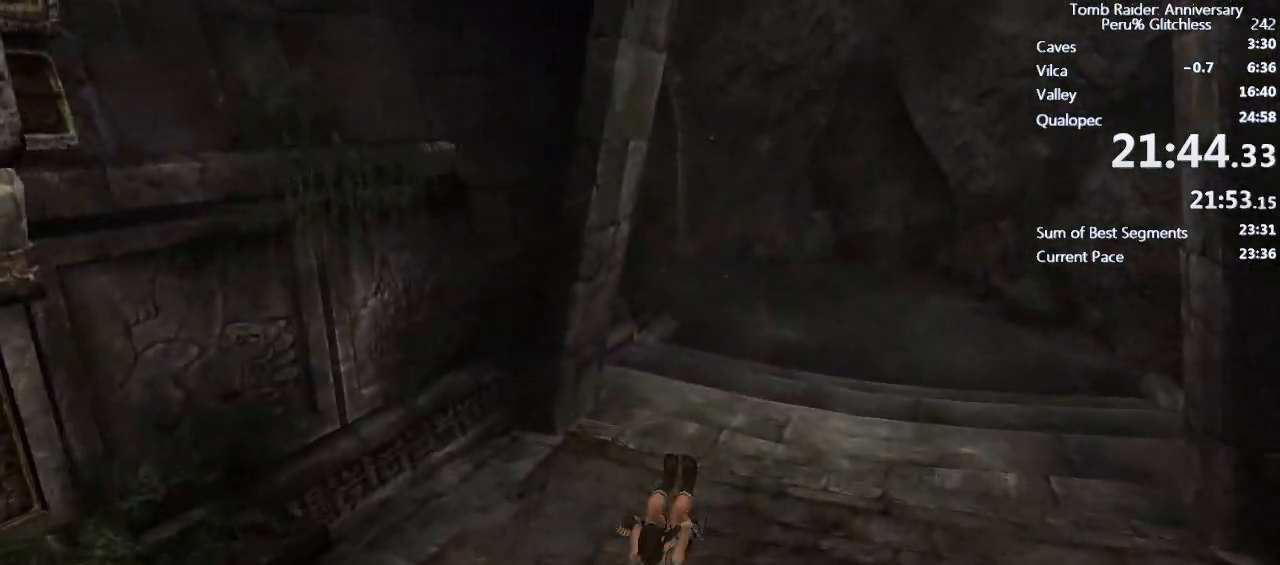
Gameplay with keyboard and mouse; each line is a JSON object with the keys and mouse buttons held at the frame after it. "events" lists presses ("down") and releases ("up") of "1", "2", "3", "4", "5", "a", "alt", "c", "caps_lock", "ctrl", "d", "e", "f", "g", "q", "r", "s", "shift", "space", "t", "tab", "v", "w", "x", "z", "mouse_left", "mouse_wheel" and "mouse_right" between this image and that frame as [ms after this image, input, new state], when the widget could be followed in between. "mouse_left", "mouse_wheel", "mouse_right" = the "left", "wheel", "right" buttons of the "mouse" list. No other keys are recorded. "wheel" means that the mouse wheel is clicked or scrolled. Not read: mouse_move.
{"keys": ["space", "w"], "mouse": [], "events": [[317, "space", "down"], [350, "ctrl", "down"], [500, "ctrl", "up"]]}
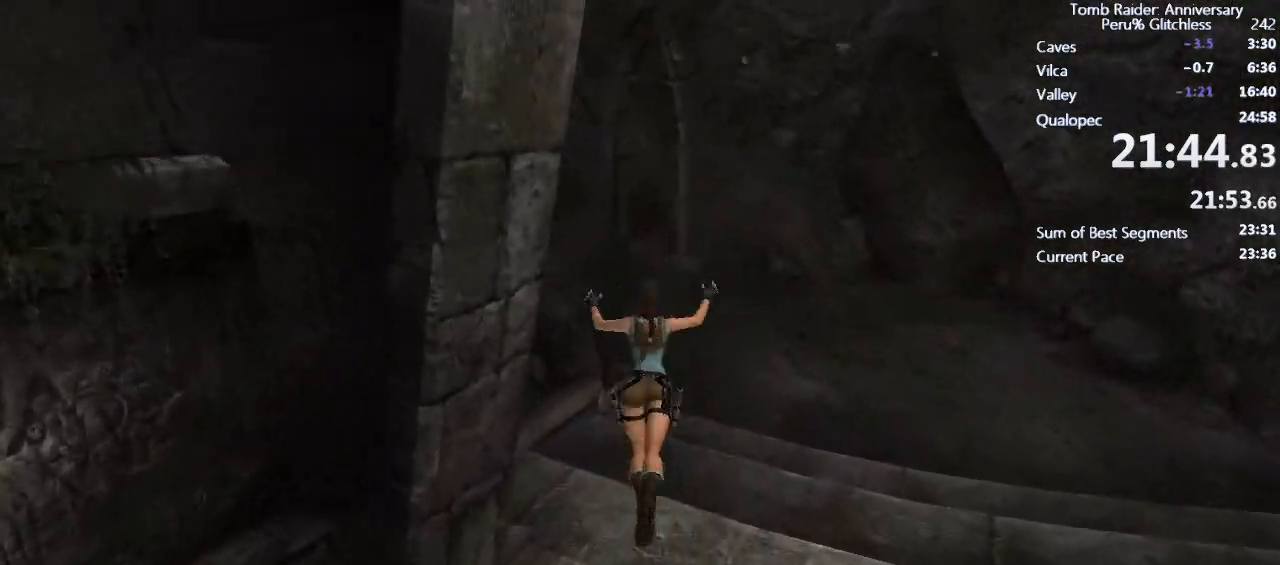
{"keys": ["d", "w"], "mouse": [], "events": [[50, "space", "up"], [233, "d", "down"]]}
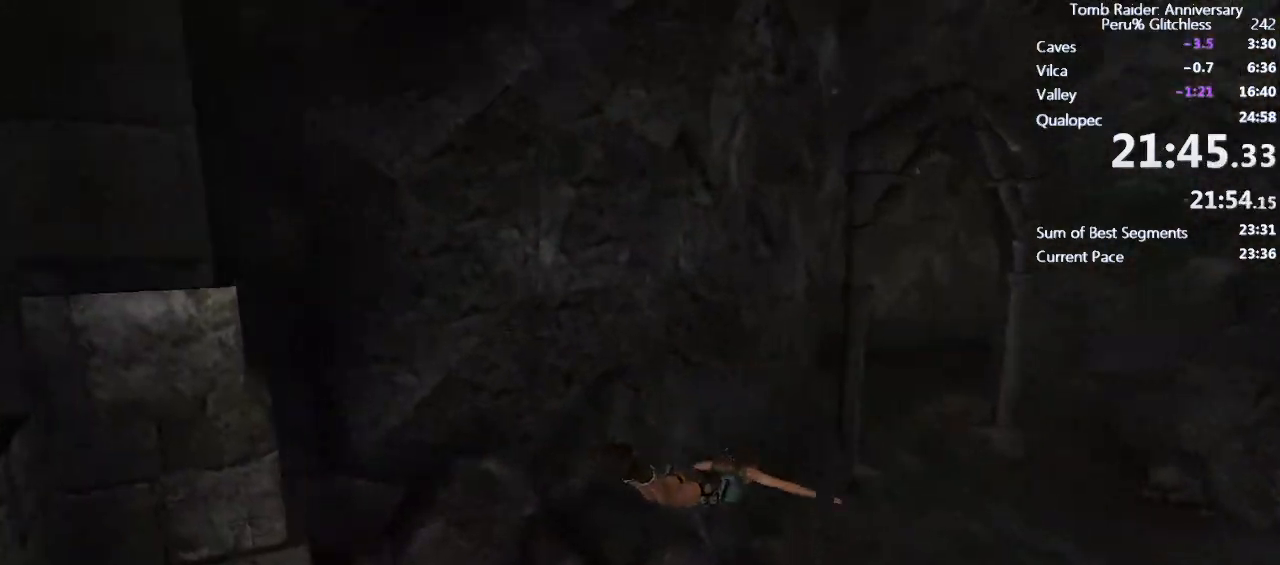
{"keys": ["d", "w"], "mouse": [], "events": []}
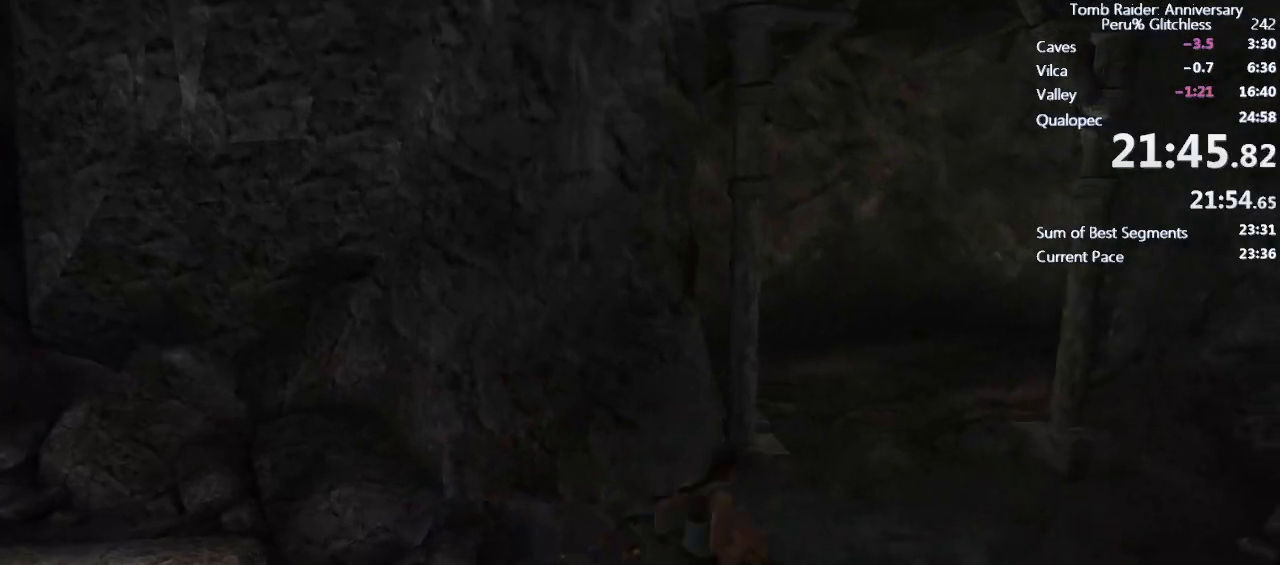
{"keys": ["d", "w"], "mouse": ["right"], "events": [[167, "mouse_right", "down"], [217, "ctrl", "down"], [317, "ctrl", "up"]]}
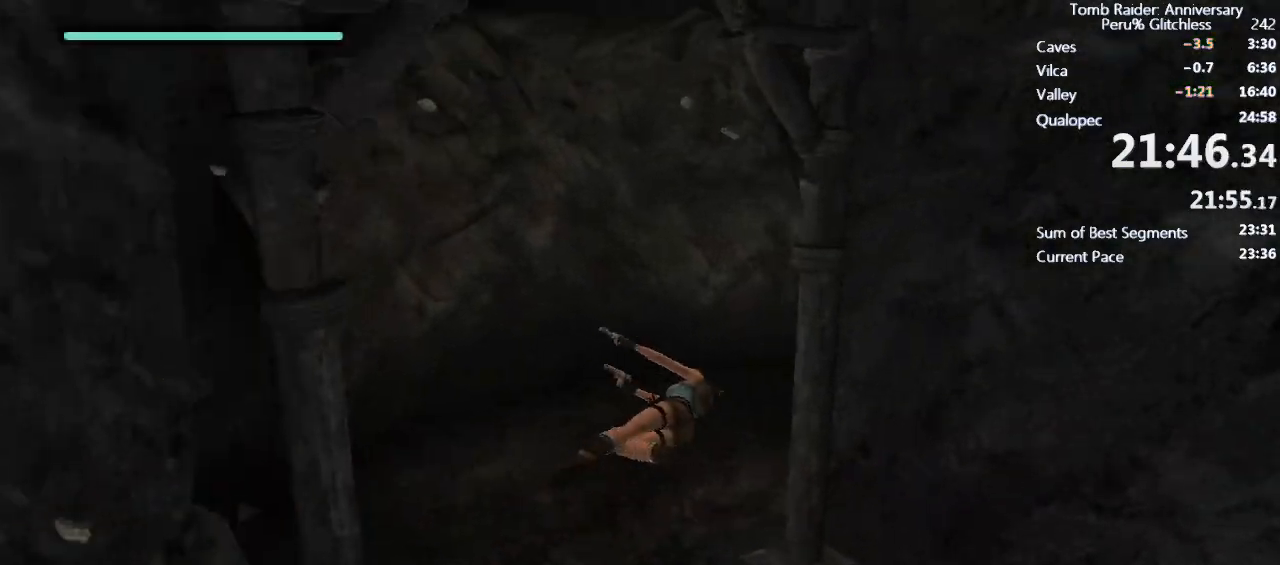
{"keys": ["d", "w"], "mouse": ["right"], "events": []}
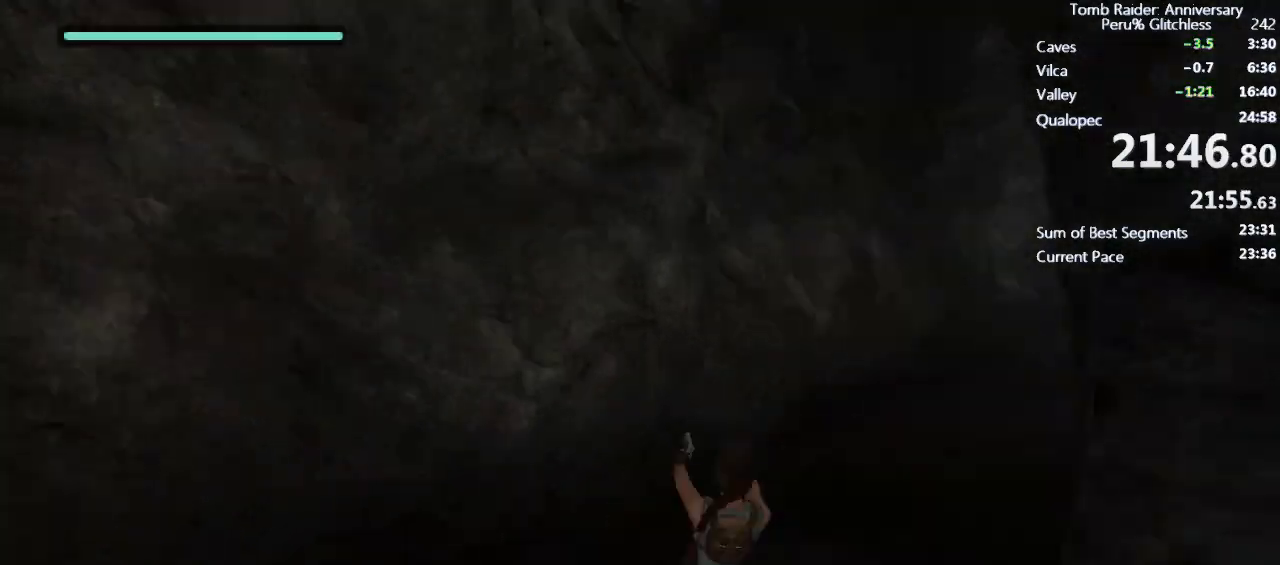
{"keys": ["d", "w"], "mouse": ["right"], "events": [[17, "ctrl", "down"], [100, "ctrl", "up"]]}
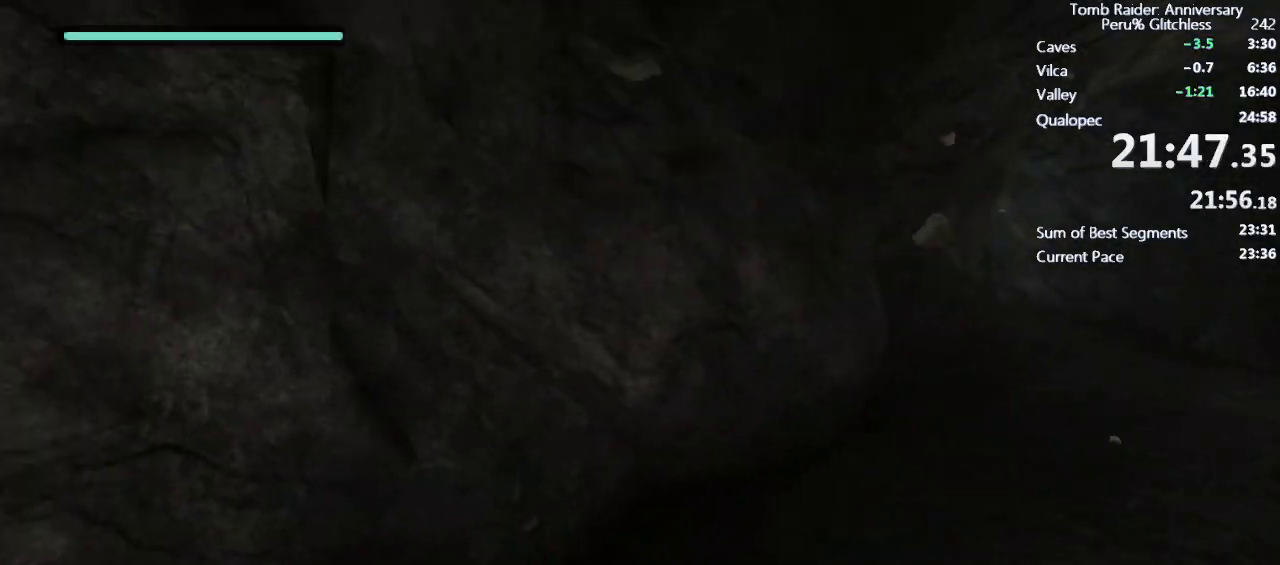
{"keys": ["d", "w"], "mouse": ["right"], "events": [[367, "ctrl", "down"], [450, "ctrl", "up"]]}
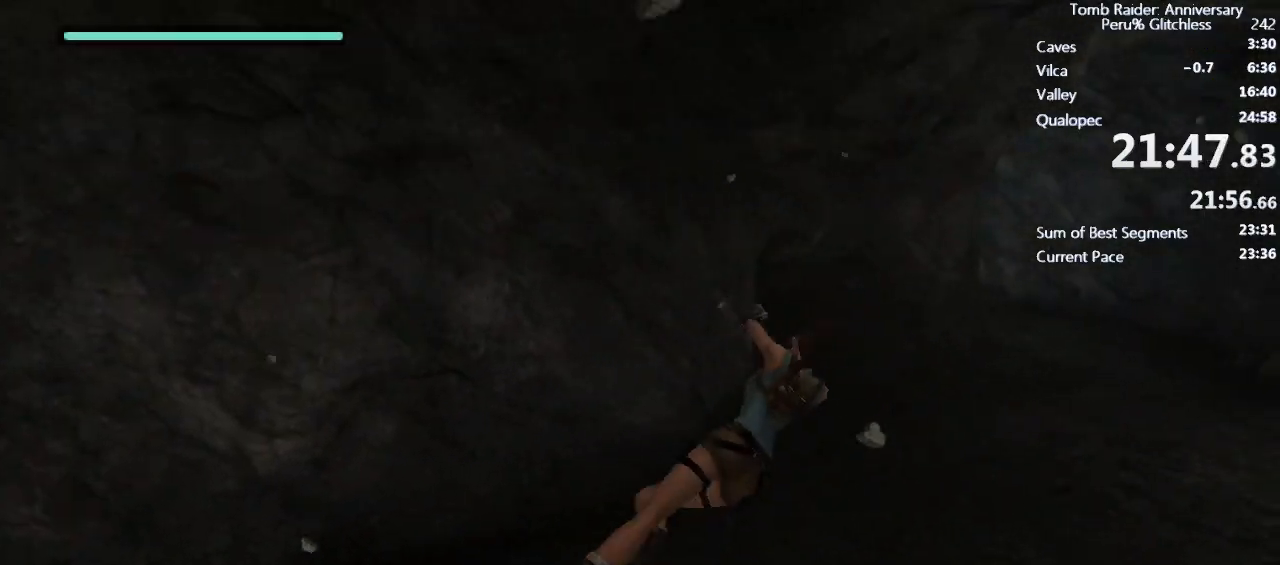
{"keys": ["d", "w"], "mouse": ["right"], "events": []}
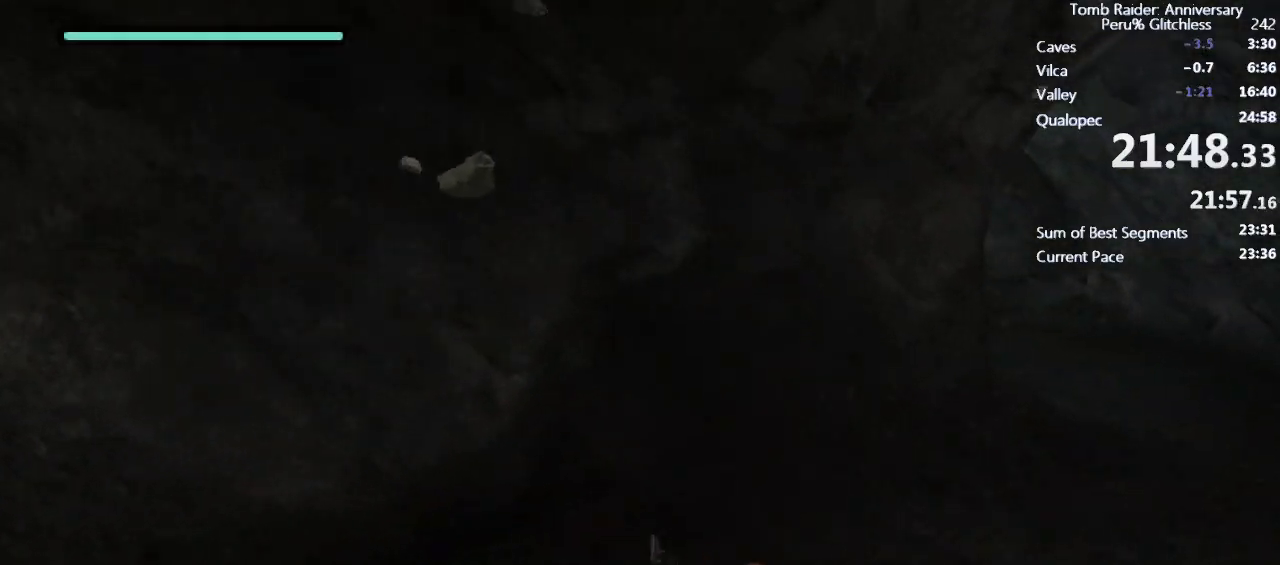
{"keys": ["d", "w"], "mouse": ["right"], "events": [[167, "ctrl", "down"], [250, "ctrl", "up"]]}
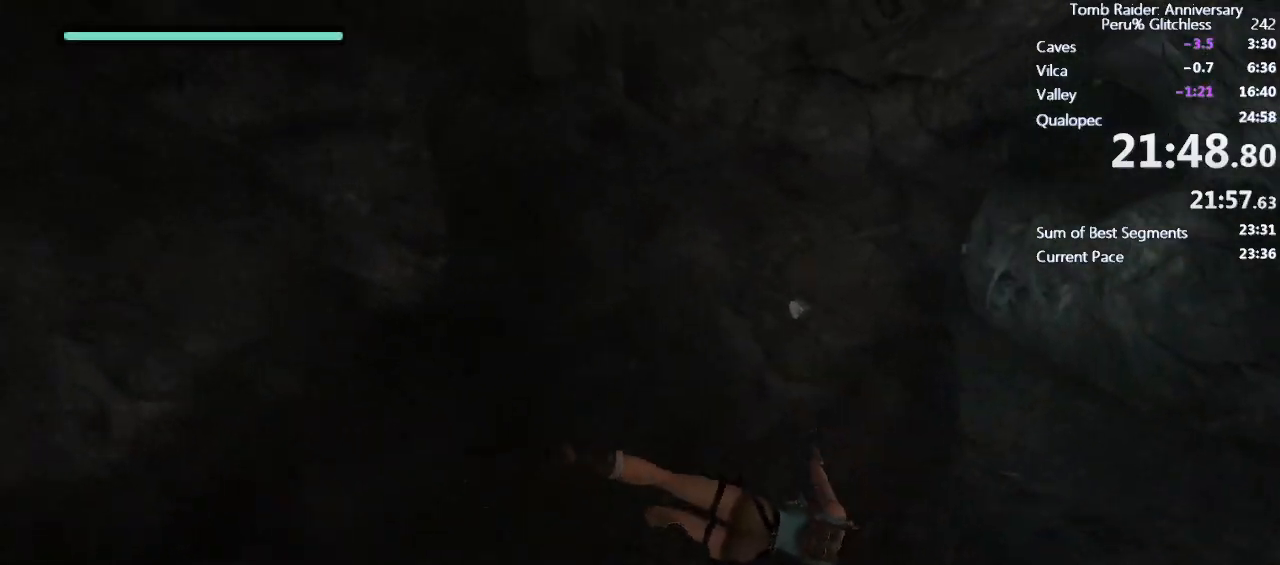
{"keys": ["ctrl", "d", "w"], "mouse": ["right"], "events": [[467, "ctrl", "down"]]}
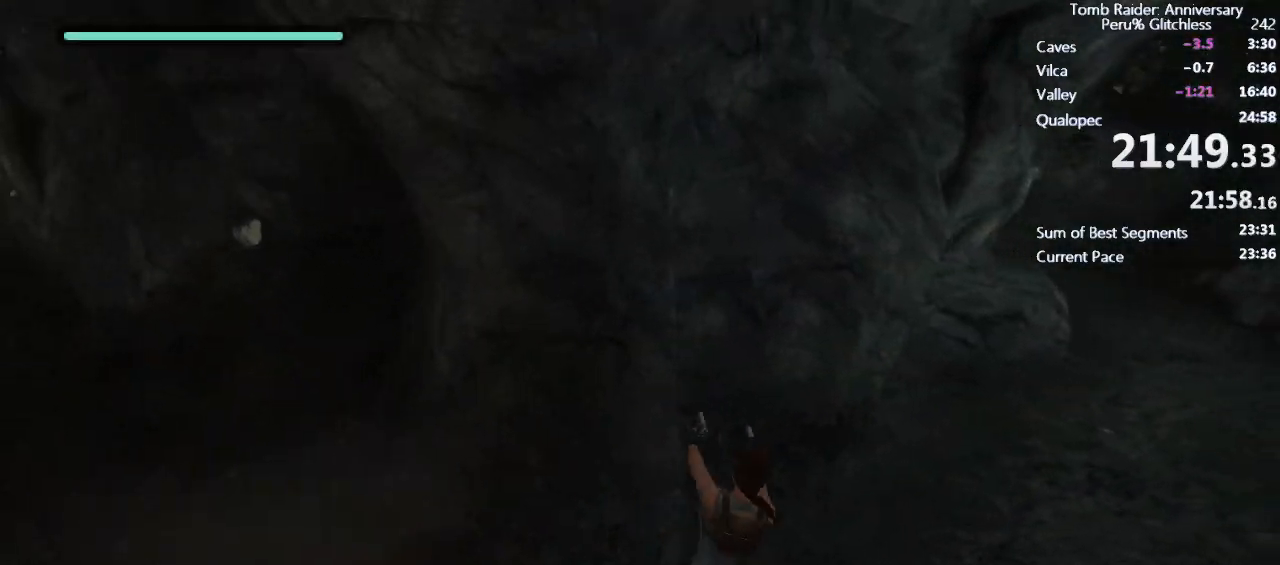
{"keys": ["d", "w"], "mouse": ["right"], "events": [[50, "ctrl", "up"]]}
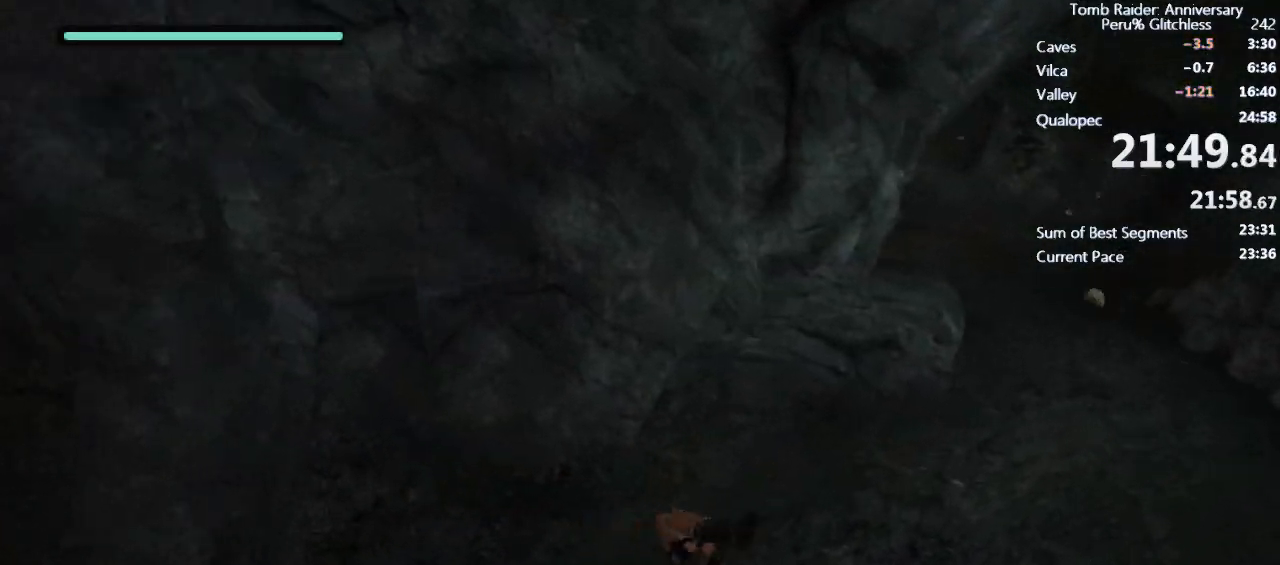
{"keys": ["d", "w"], "mouse": ["right"], "events": [[250, "ctrl", "down"], [383, "ctrl", "up"]]}
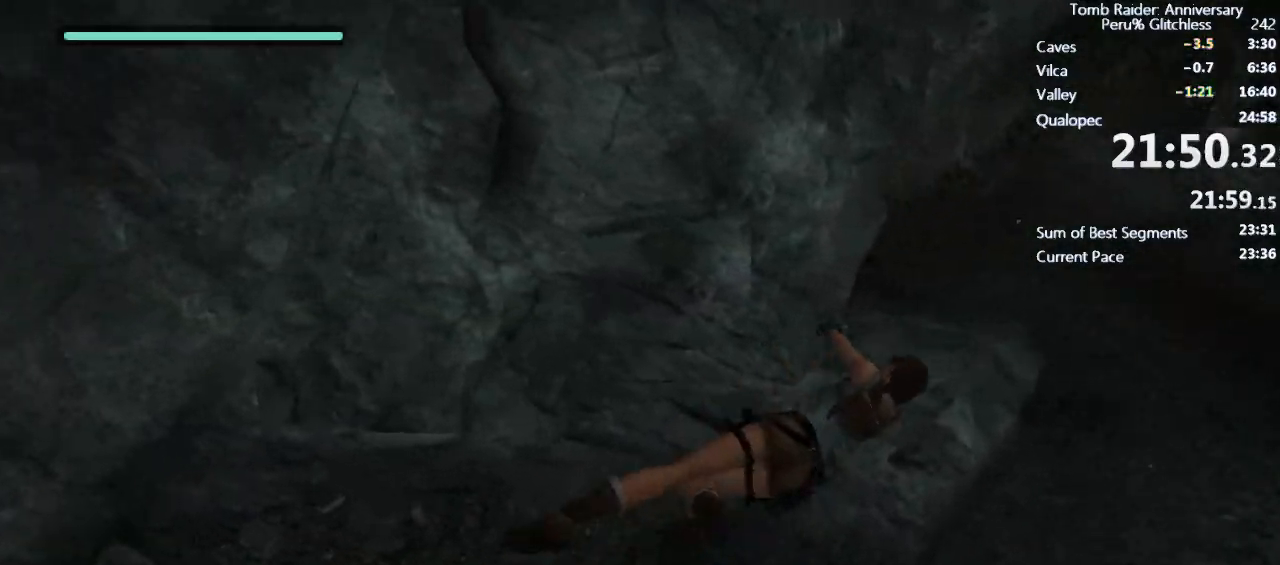
{"keys": ["d", "w"], "mouse": ["right"], "events": []}
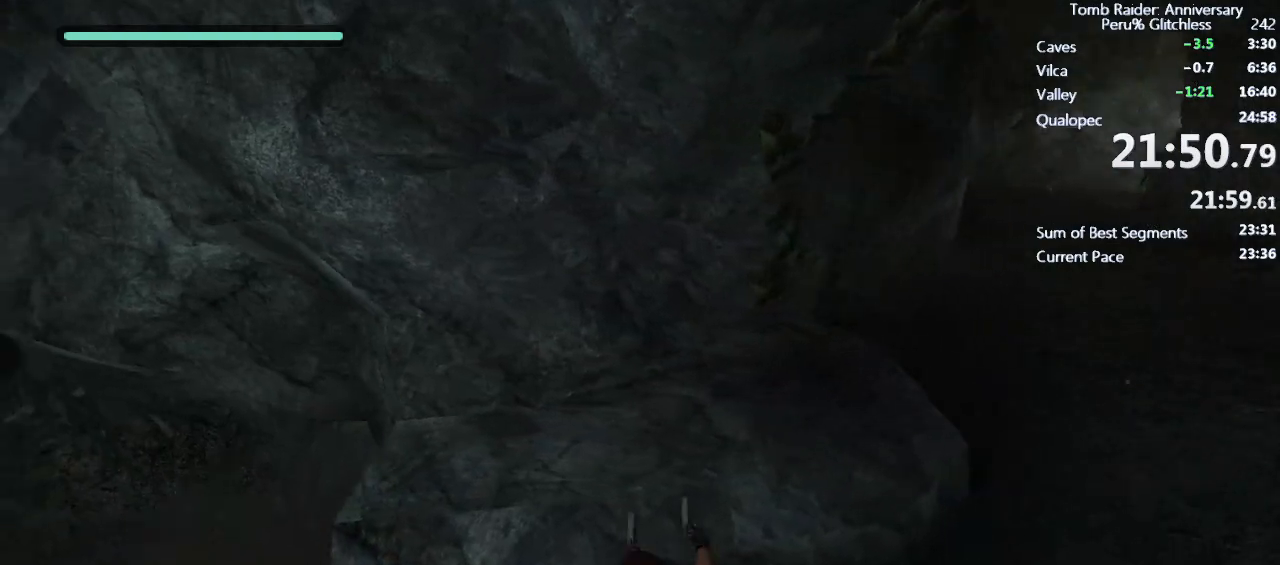
{"keys": ["d", "w"], "mouse": ["right"], "events": [[83, "ctrl", "down"], [233, "ctrl", "up"]]}
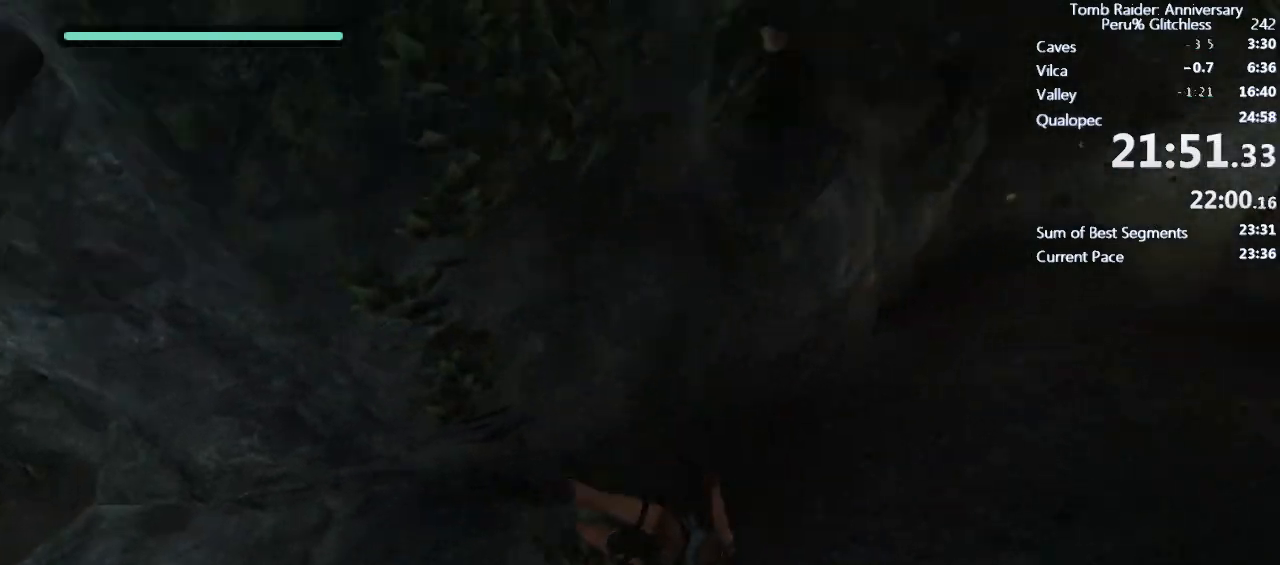
{"keys": ["d", "w"], "mouse": ["right"], "events": [[383, "ctrl", "down"], [483, "ctrl", "up"]]}
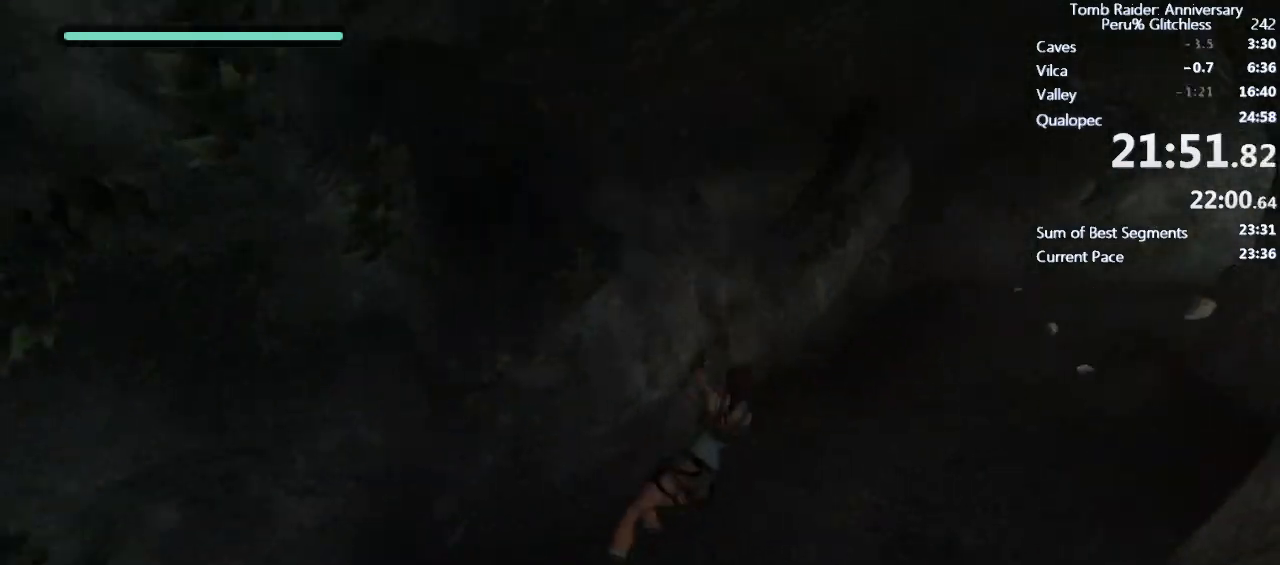
{"keys": ["d", "w"], "mouse": ["right"], "events": []}
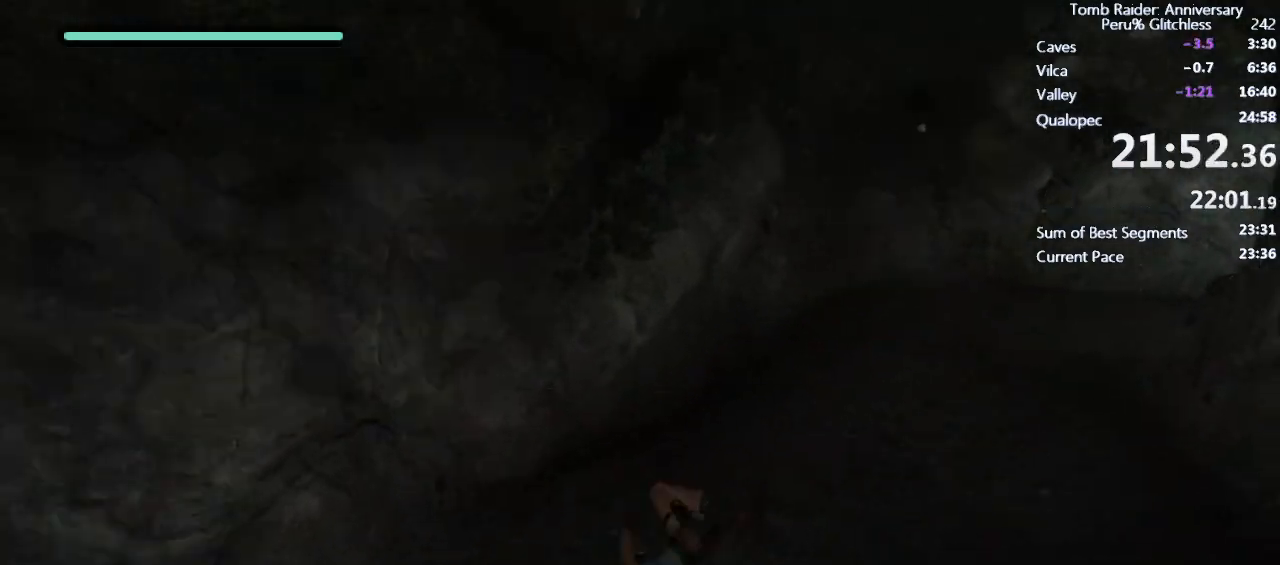
{"keys": ["d", "w"], "mouse": ["right"], "events": [[183, "ctrl", "down"], [317, "ctrl", "up"]]}
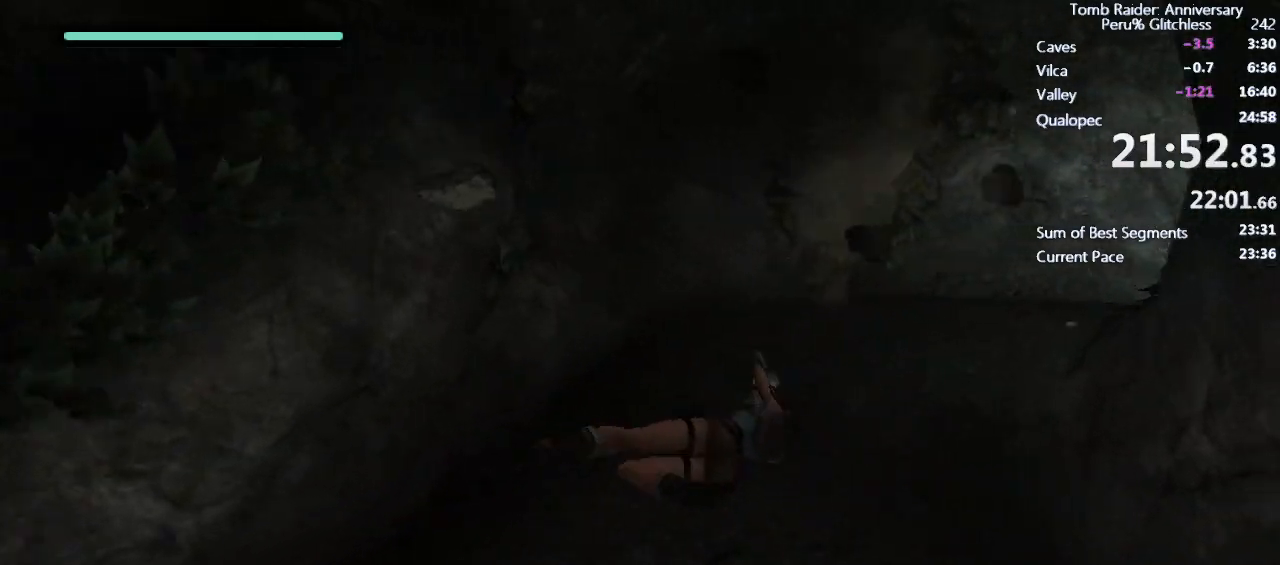
{"keys": ["ctrl", "d", "w"], "mouse": ["right"], "events": [[17, "ctrl", "down"], [67, "ctrl", "up"], [433, "ctrl", "down"]]}
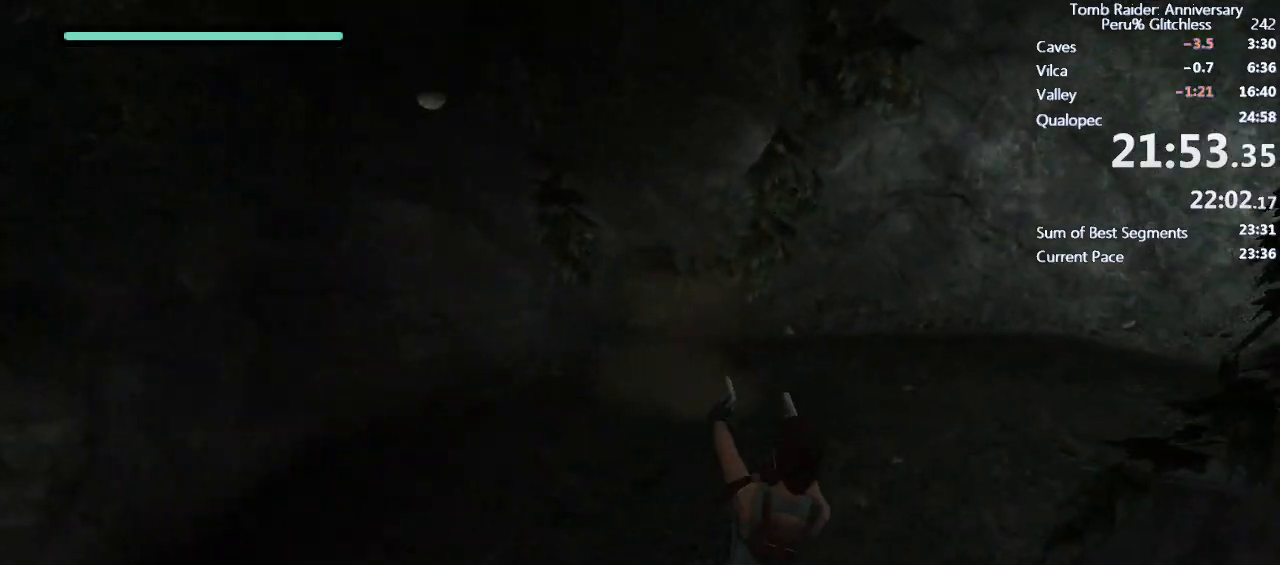
{"keys": [], "mouse": [], "events": [[33, "ctrl", "up"], [117, "ctrl", "down"], [217, "ctrl", "up"], [400, "mouse_right", "up"], [500, "d", "up"], [500, "w", "up"]]}
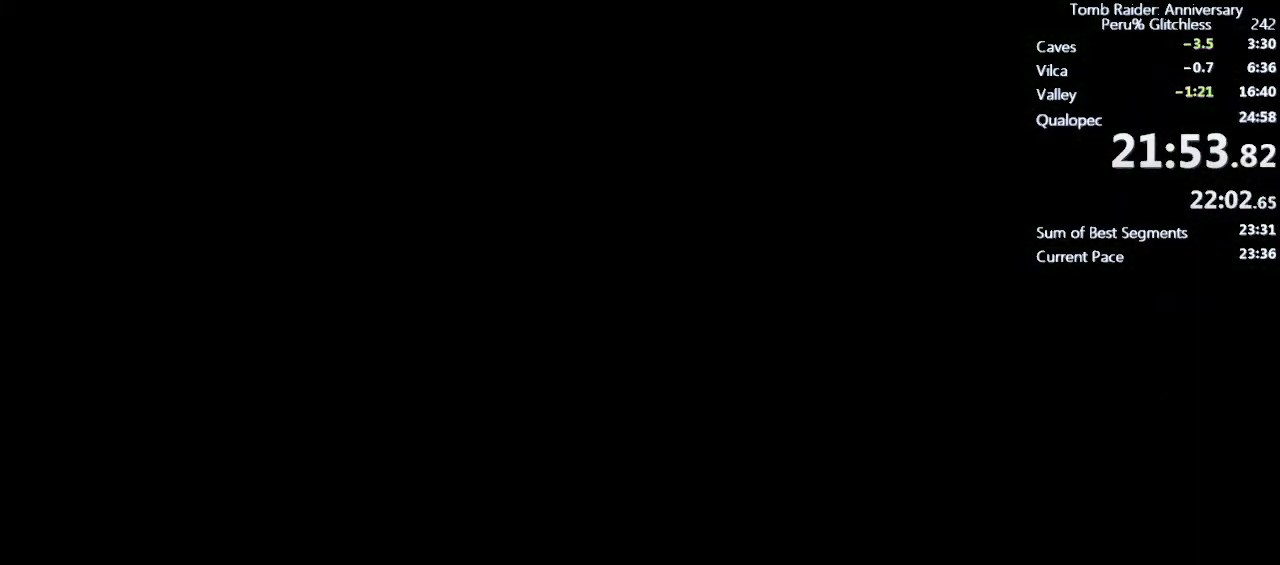
{"keys": [], "mouse": [], "events": []}
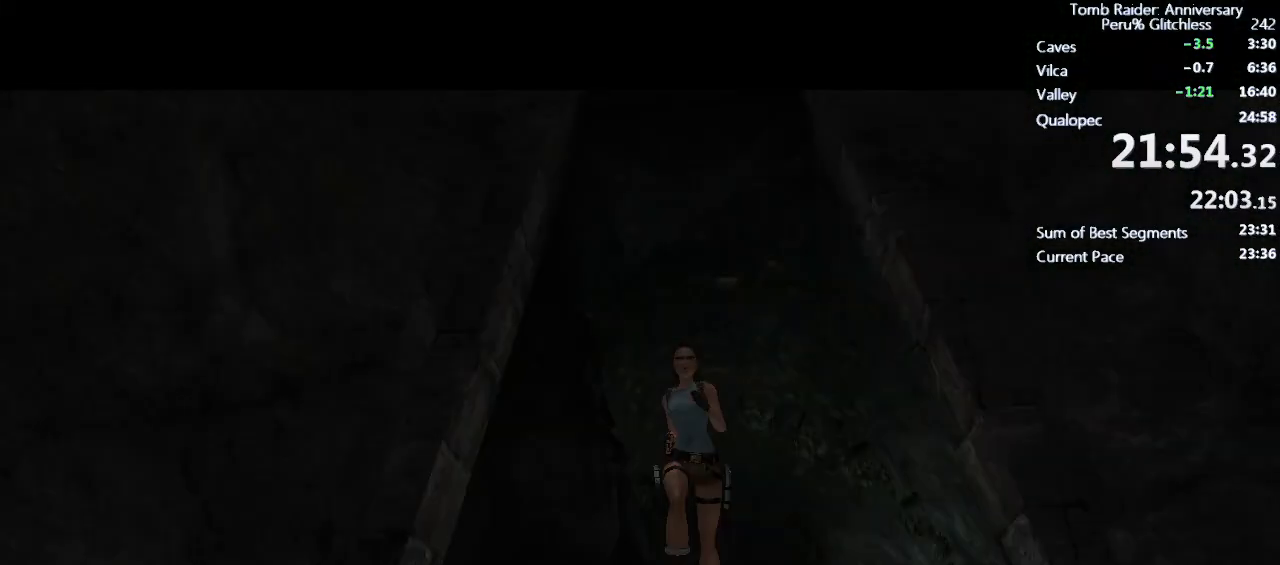
{"keys": [], "mouse": [], "events": []}
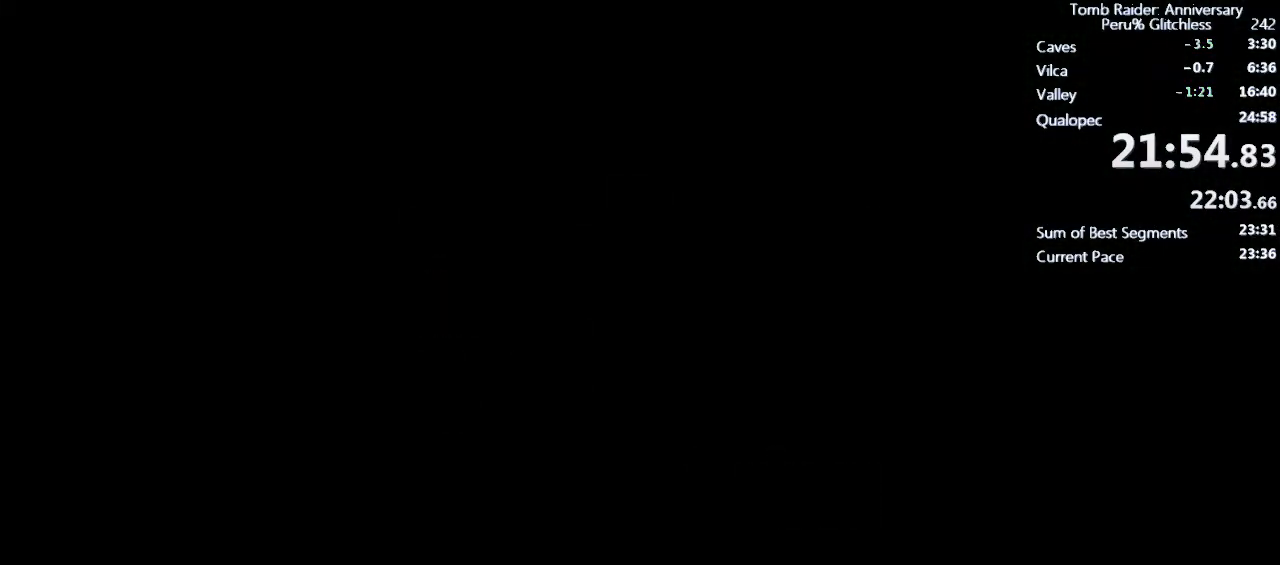
{"keys": [], "mouse": [], "events": []}
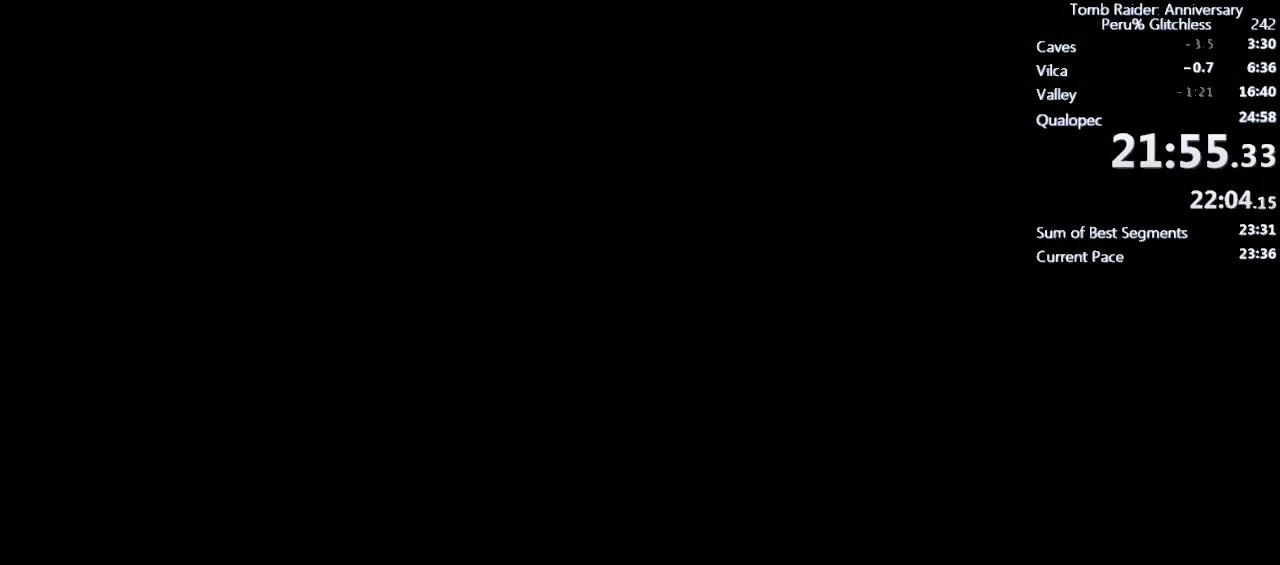
{"keys": [], "mouse": [], "events": []}
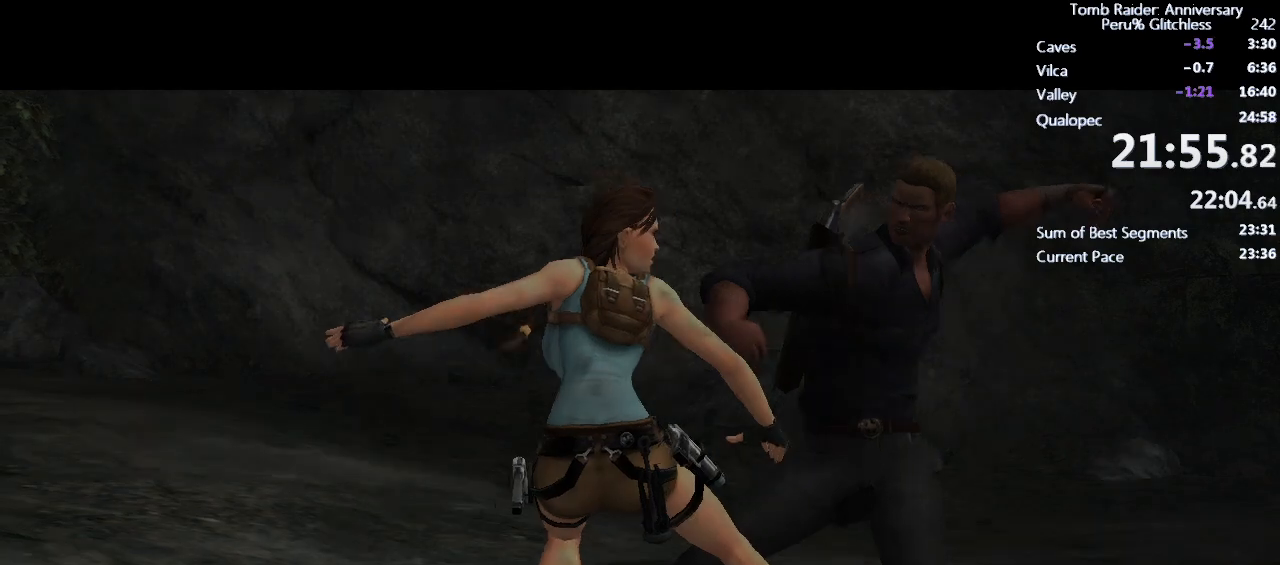
{"keys": [], "mouse": [], "events": []}
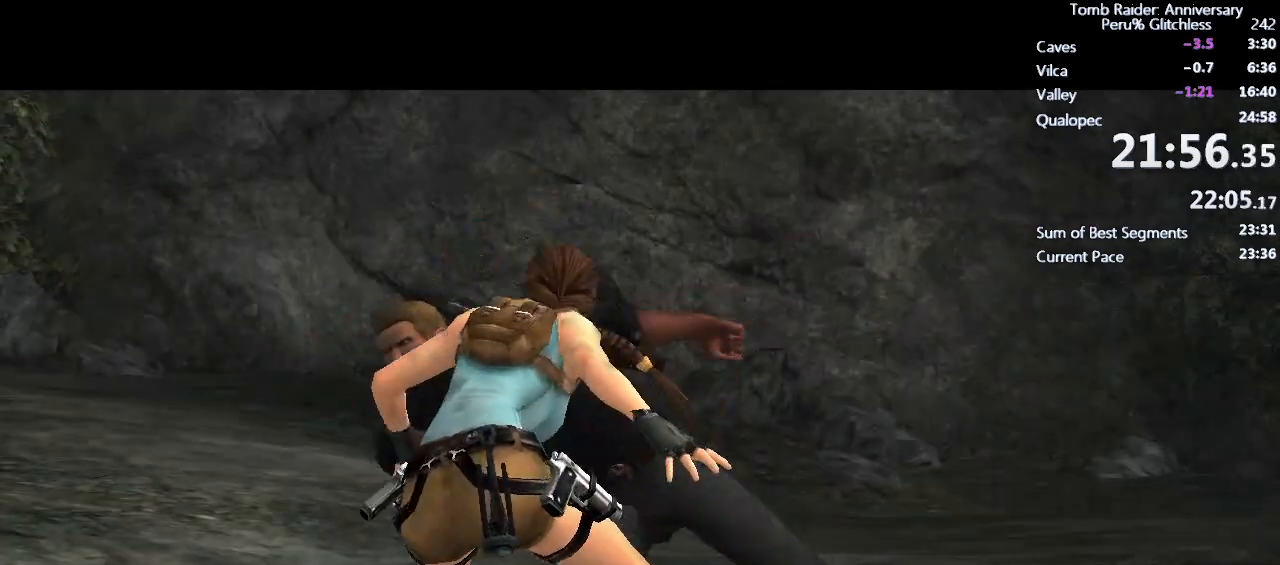
{"keys": [], "mouse": [], "events": []}
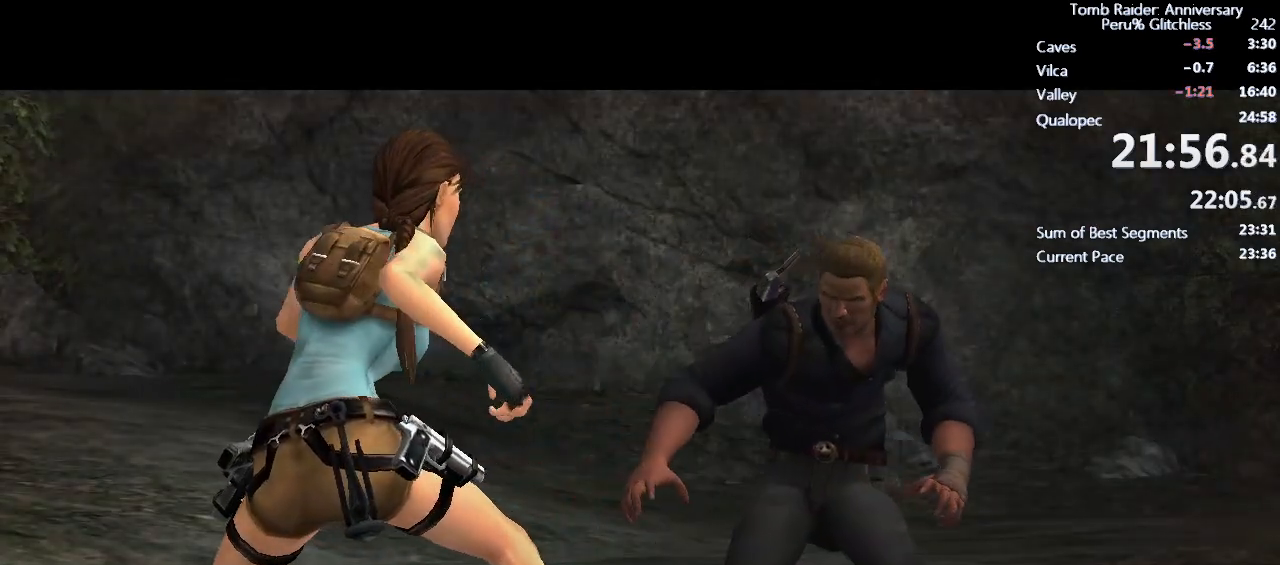
{"keys": [], "mouse": [], "events": []}
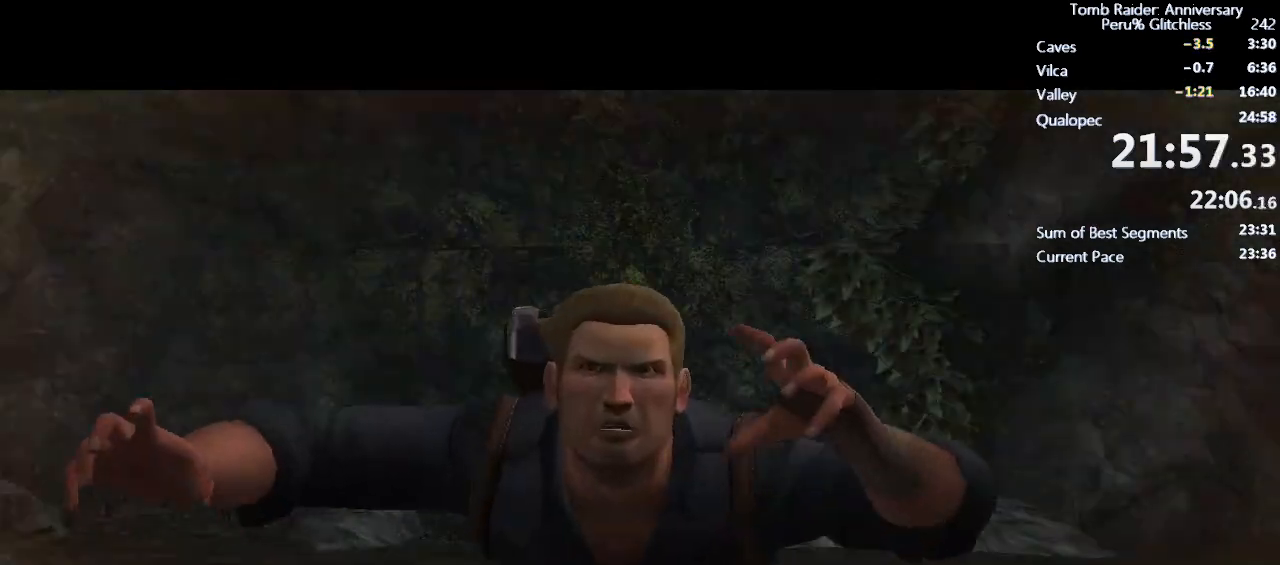
{"keys": [], "mouse": [], "events": [[433, "w", "down"], [483, "w", "up"]]}